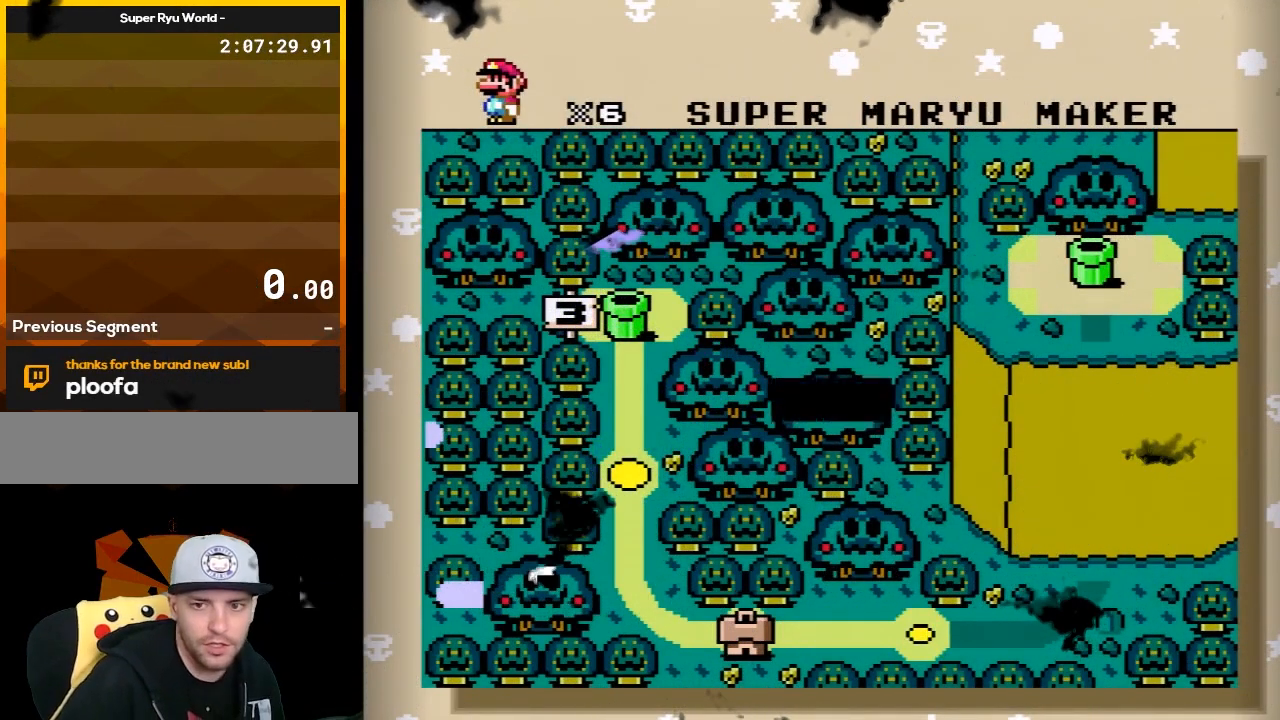
Gameplay with a controller (Nintendo layout); each line is a JSON object with the inputs held at the frame after it. "events" lists button and stick changes between this image and that frame as [ms after this image, input, new state], when the widget could be followed in between. Not read: L3 R3.
{"buttons": [], "events": []}
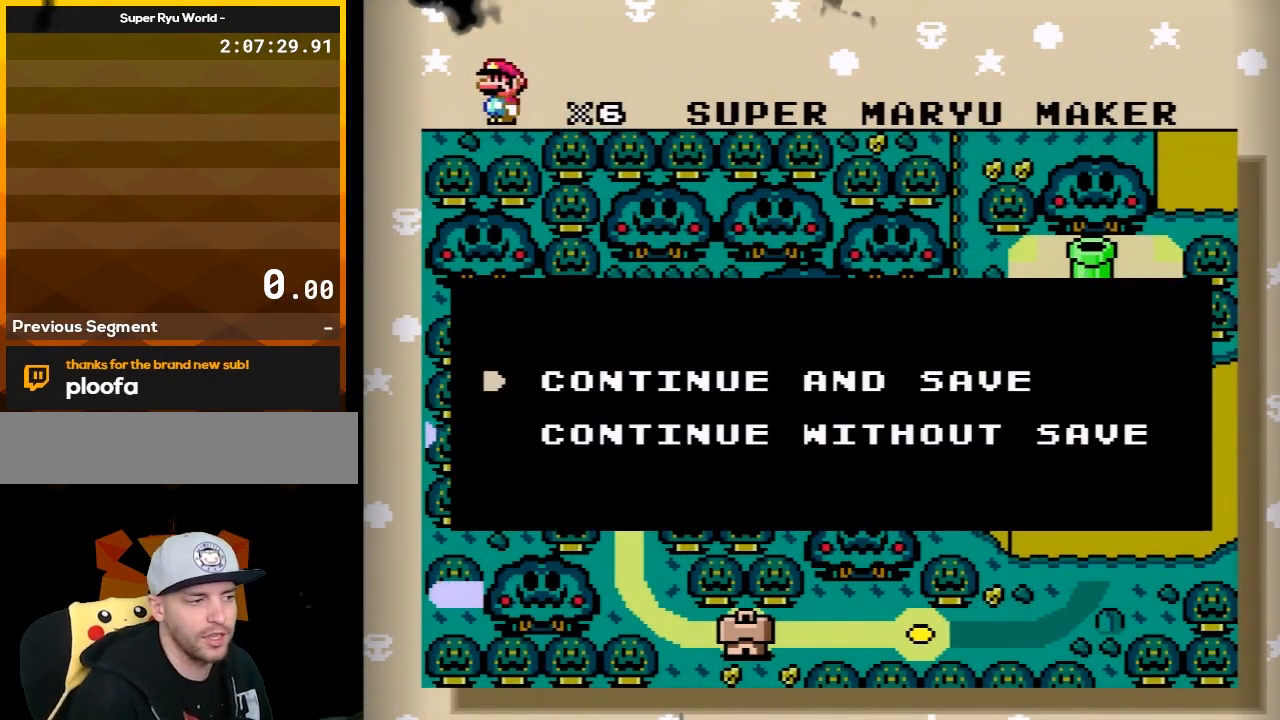
{"buttons": [], "events": [[250, "A", "down"], [383, "A", "up"]]}
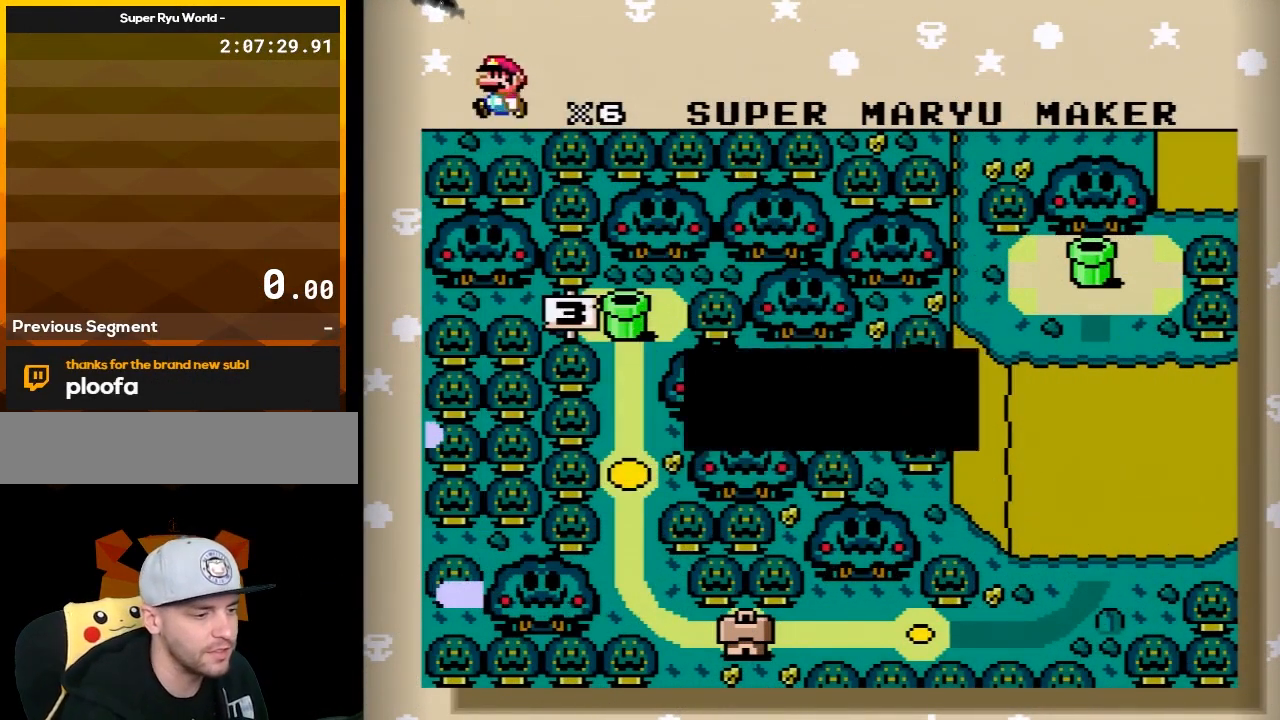
{"buttons": ["A"], "events": [[283, "A", "down"], [417, "A", "up"], [500, "A", "down"]]}
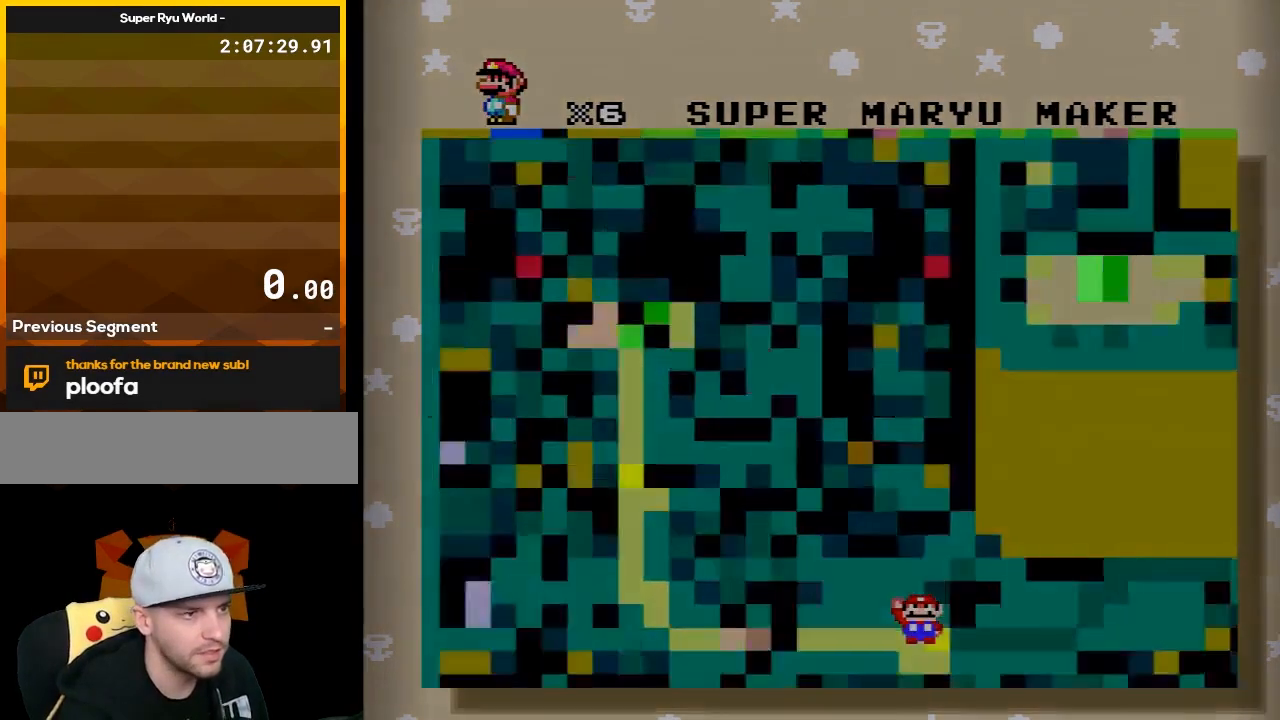
{"buttons": [], "events": [[100, "A", "up"], [200, "A", "down"], [367, "A", "up"]]}
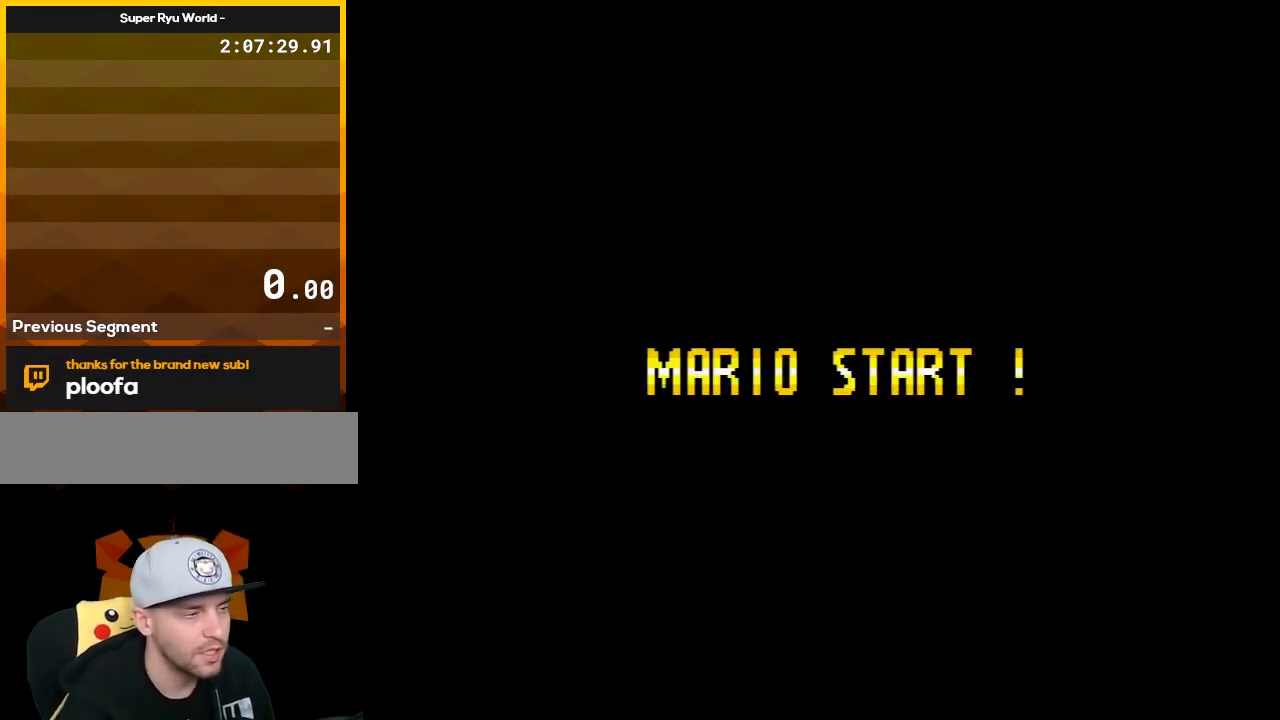
{"buttons": [], "events": []}
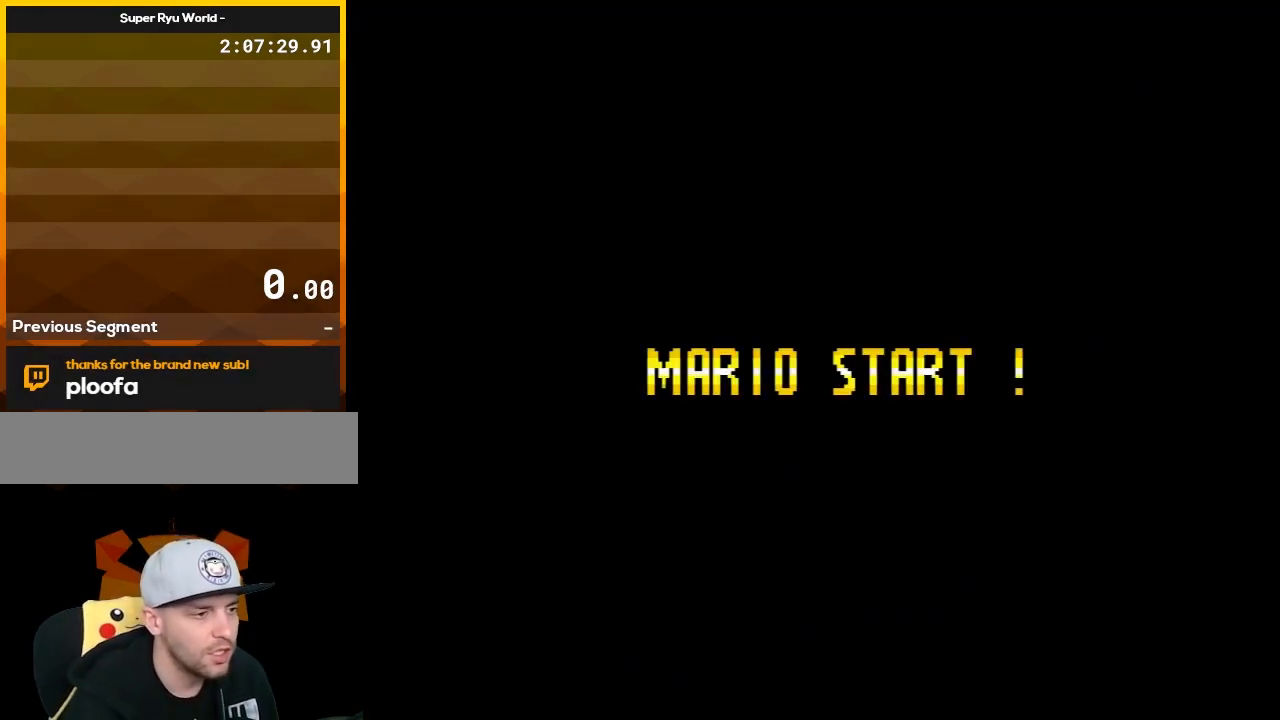
{"buttons": [], "events": []}
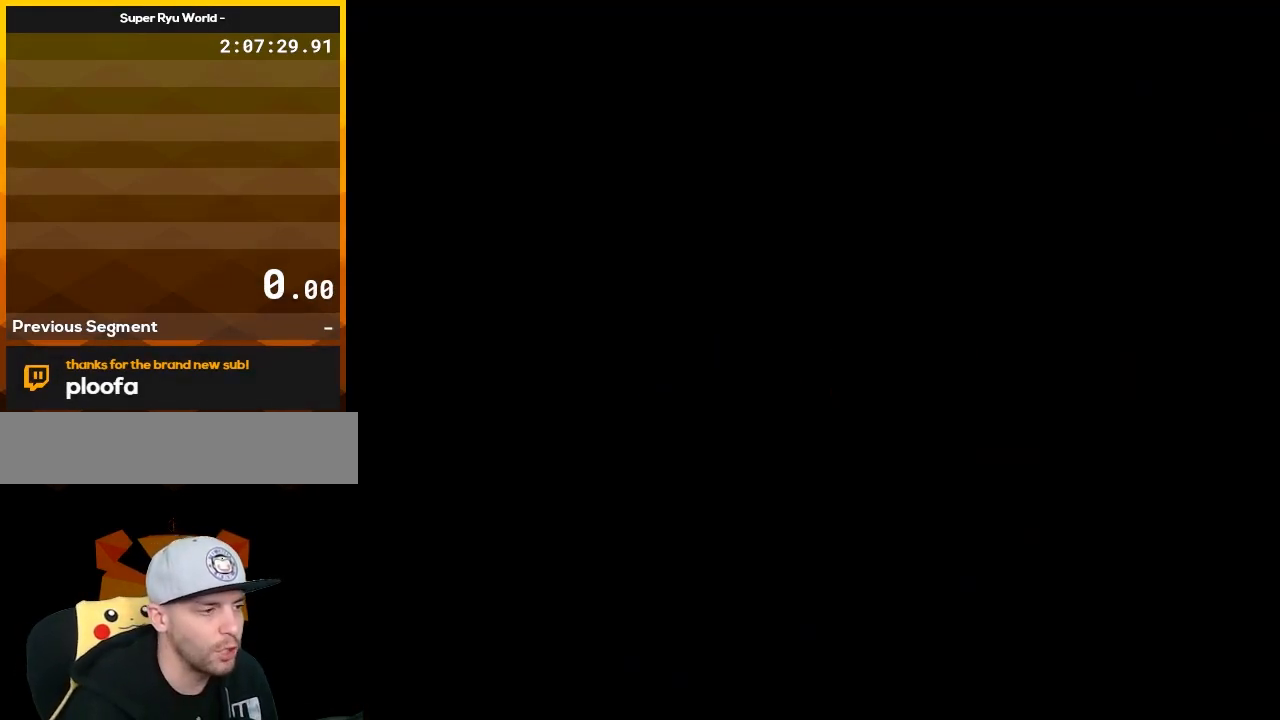
{"buttons": [], "events": []}
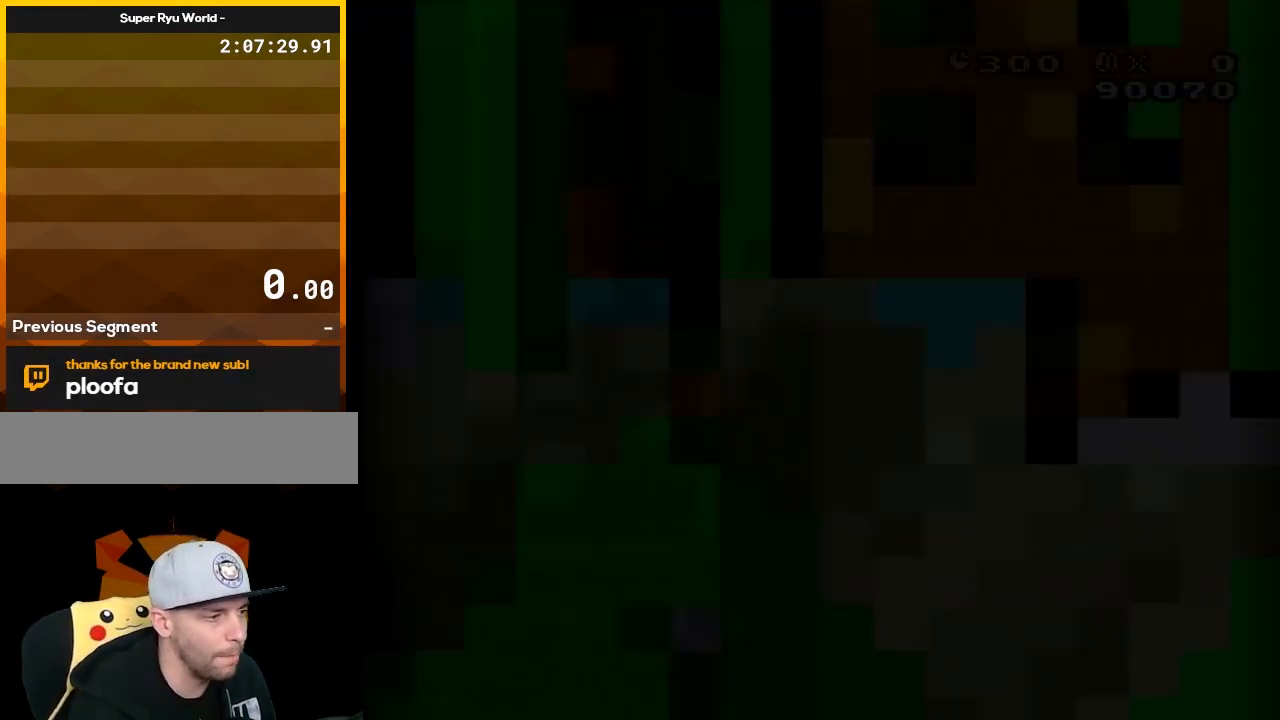
{"buttons": ["B", "Y"], "events": [[383, "DPAD_RIGHT", "down"], [383, "Y", "down"], [417, "B", "down"], [500, "DPAD_RIGHT", "up"]]}
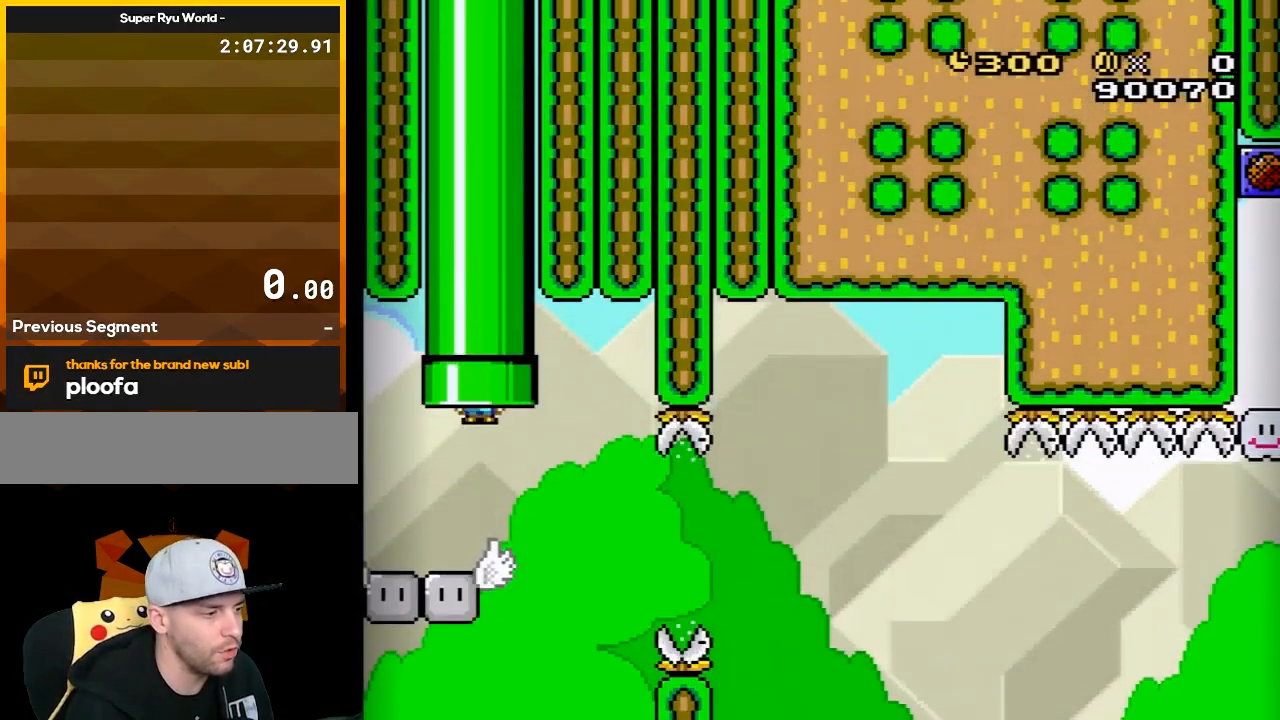
{"buttons": ["Y"], "events": [[133, "DPAD_RIGHT", "down"], [250, "DPAD_RIGHT", "up"], [383, "B", "up"]]}
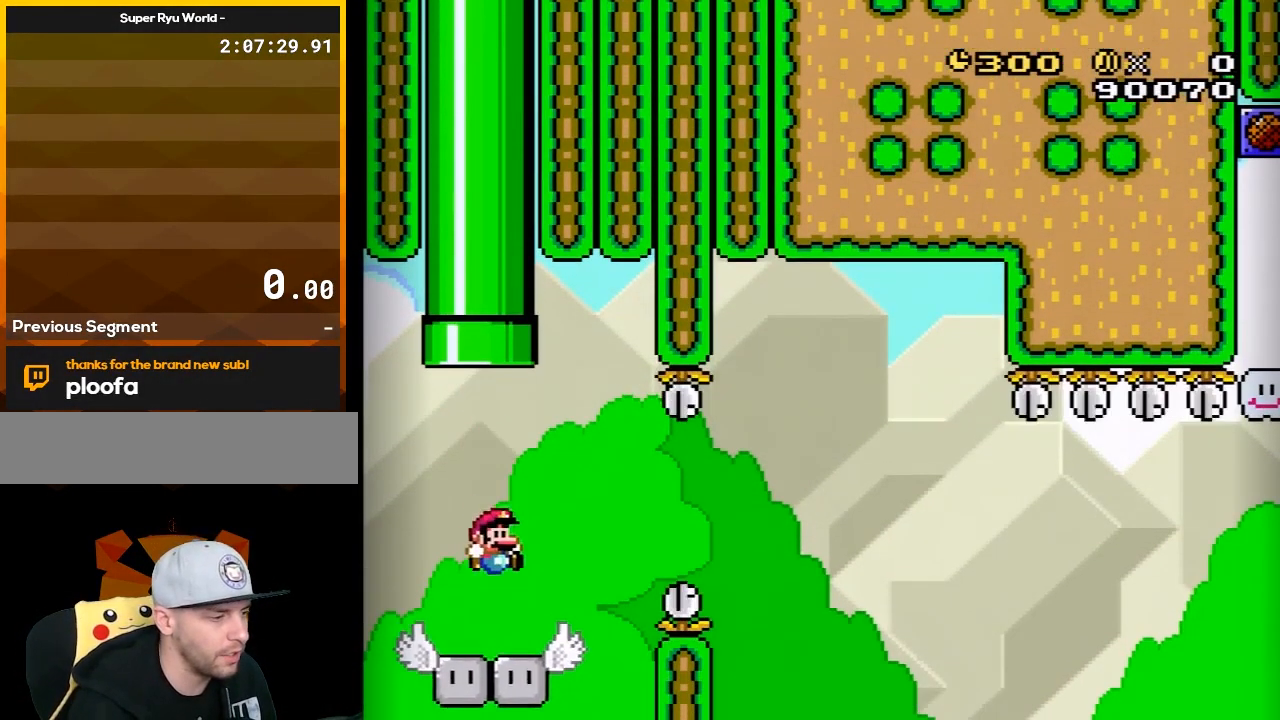
{"buttons": ["Y", "DPAD_RIGHT"], "events": [[67, "DPAD_RIGHT", "down"], [233, "B", "down"], [450, "B", "up"]]}
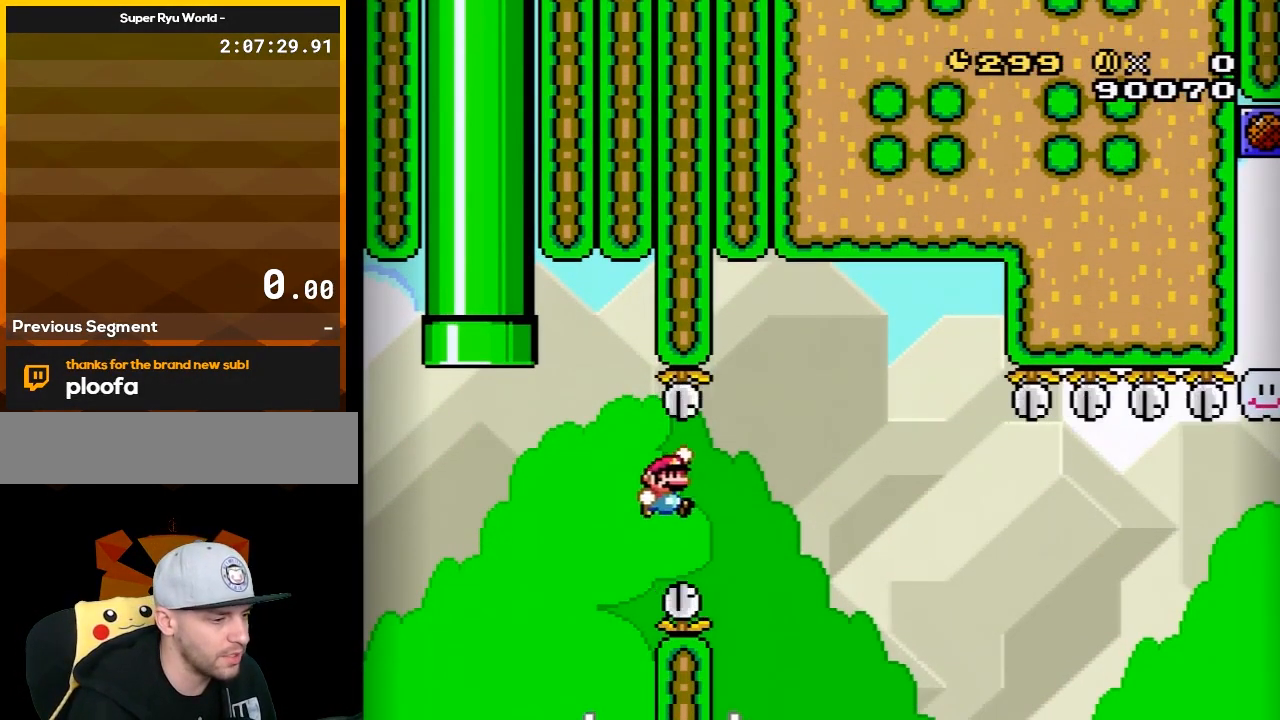
{"buttons": ["Y", "DPAD_RIGHT"], "events": [[67, "B", "down"], [167, "DPAD_RIGHT", "up"], [200, "DPAD_LEFT", "down"], [333, "DPAD_LEFT", "up"], [383, "B", "up"], [417, "DPAD_RIGHT", "down"]]}
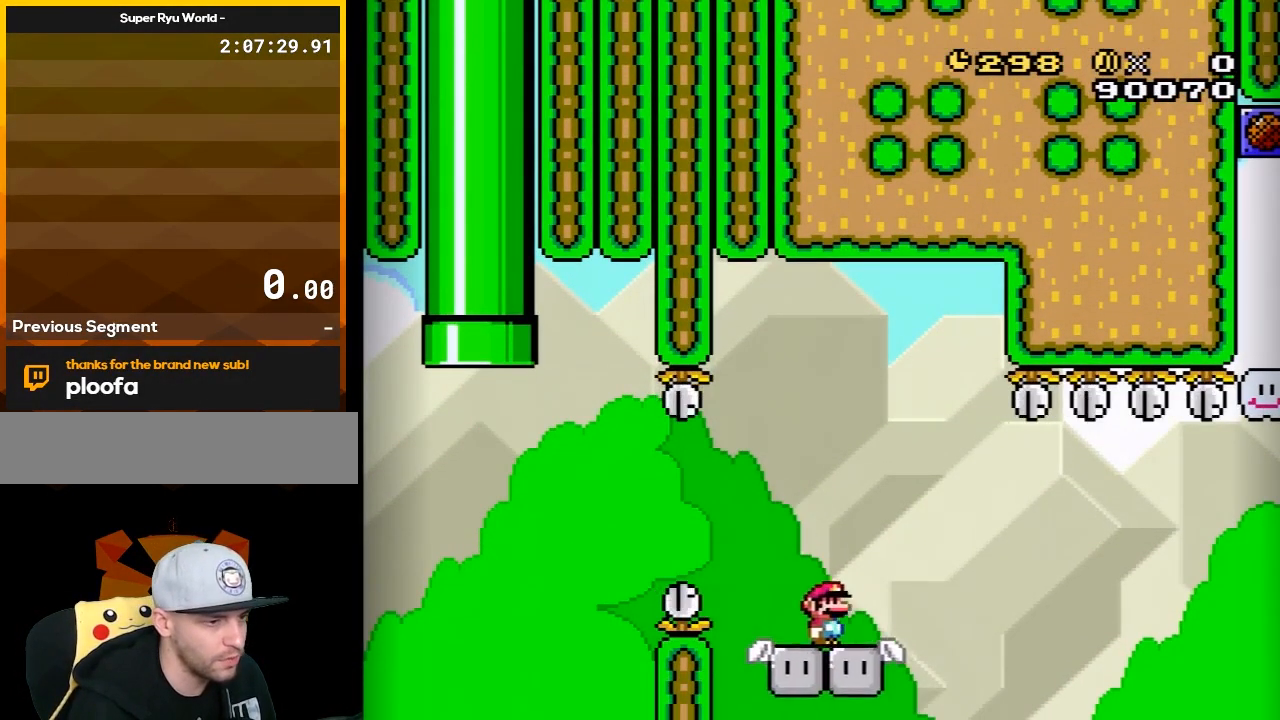
{"buttons": ["Y"], "events": [[33, "DPAD_RIGHT", "up"], [133, "DPAD_LEFT", "down"], [233, "DPAD_LEFT", "up"]]}
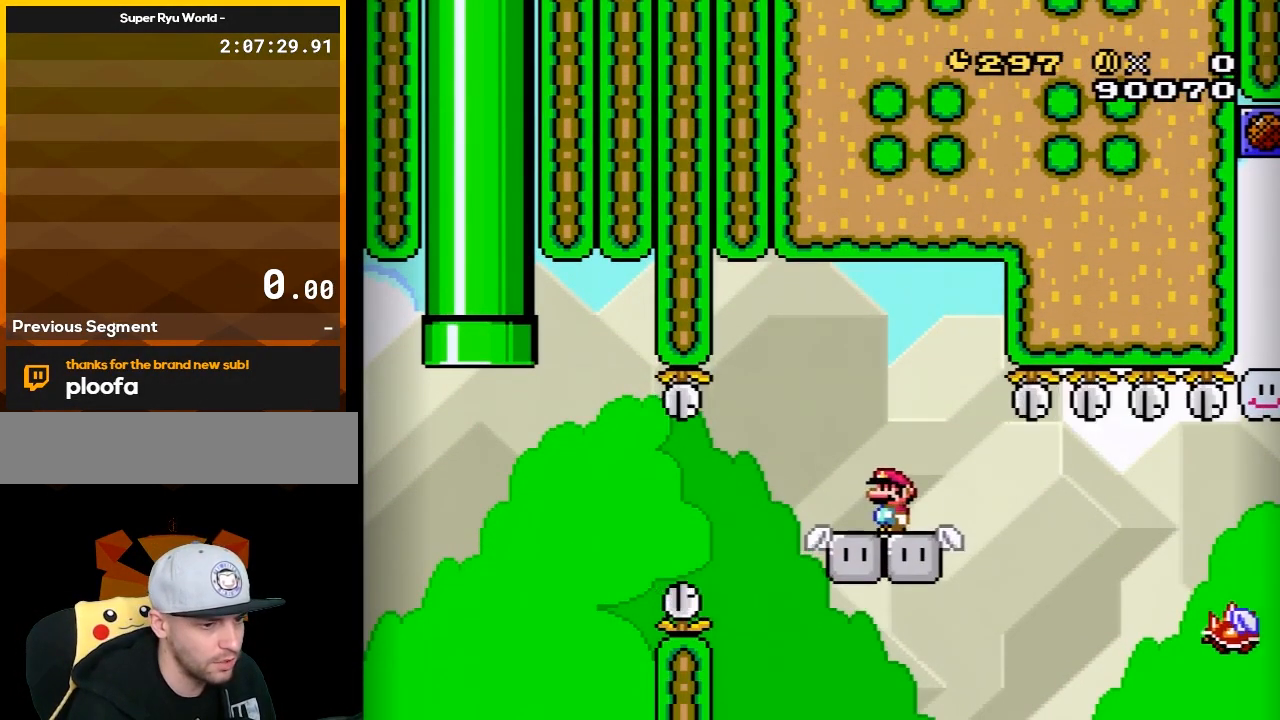
{"buttons": ["X", "DPAD_RIGHT"], "events": [[17, "Y", "up"], [200, "X", "down"], [417, "DPAD_RIGHT", "down"]]}
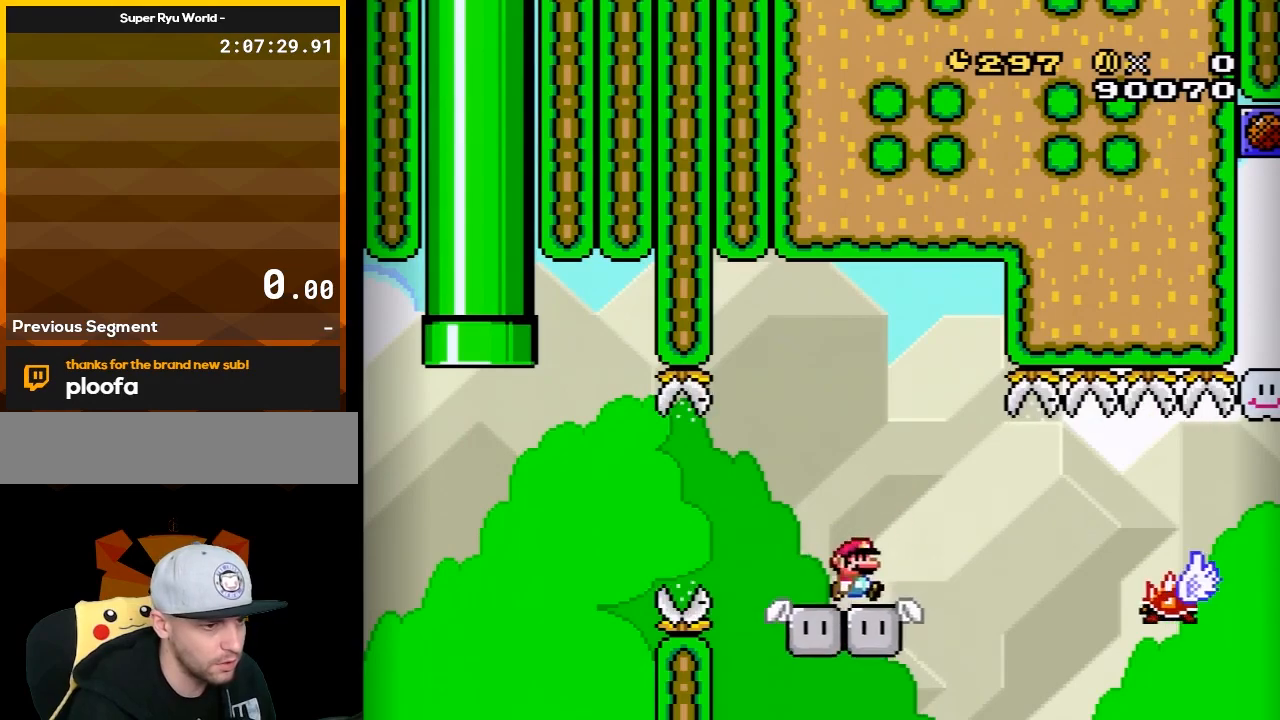
{"buttons": ["A", "X", "DPAD_RIGHT"], "events": [[50, "A", "down"], [133, "A", "up"], [267, "A", "down"]]}
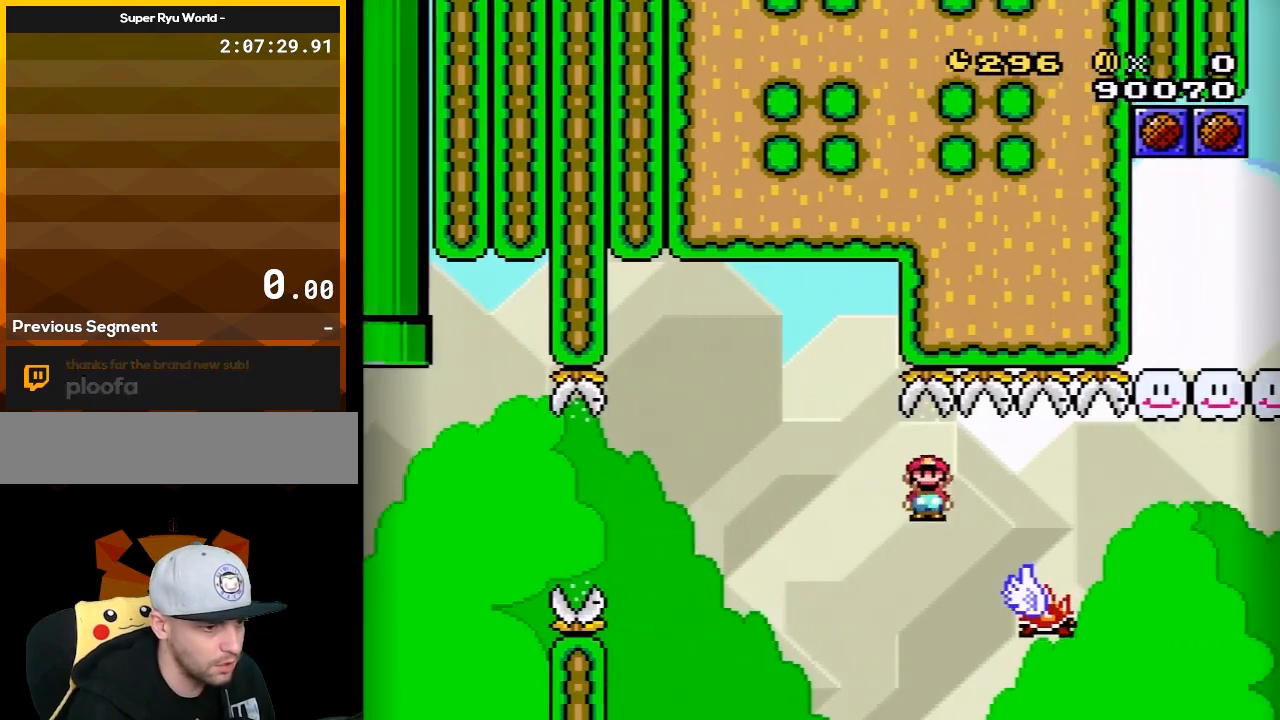
{"buttons": ["X", "DPAD_RIGHT"], "events": [[133, "A", "up"], [167, "DPAD_RIGHT", "up"], [167, "X", "up"], [233, "DPAD_LEFT", "down"], [233, "X", "down"], [383, "DPAD_LEFT", "up"], [483, "DPAD_RIGHT", "down"]]}
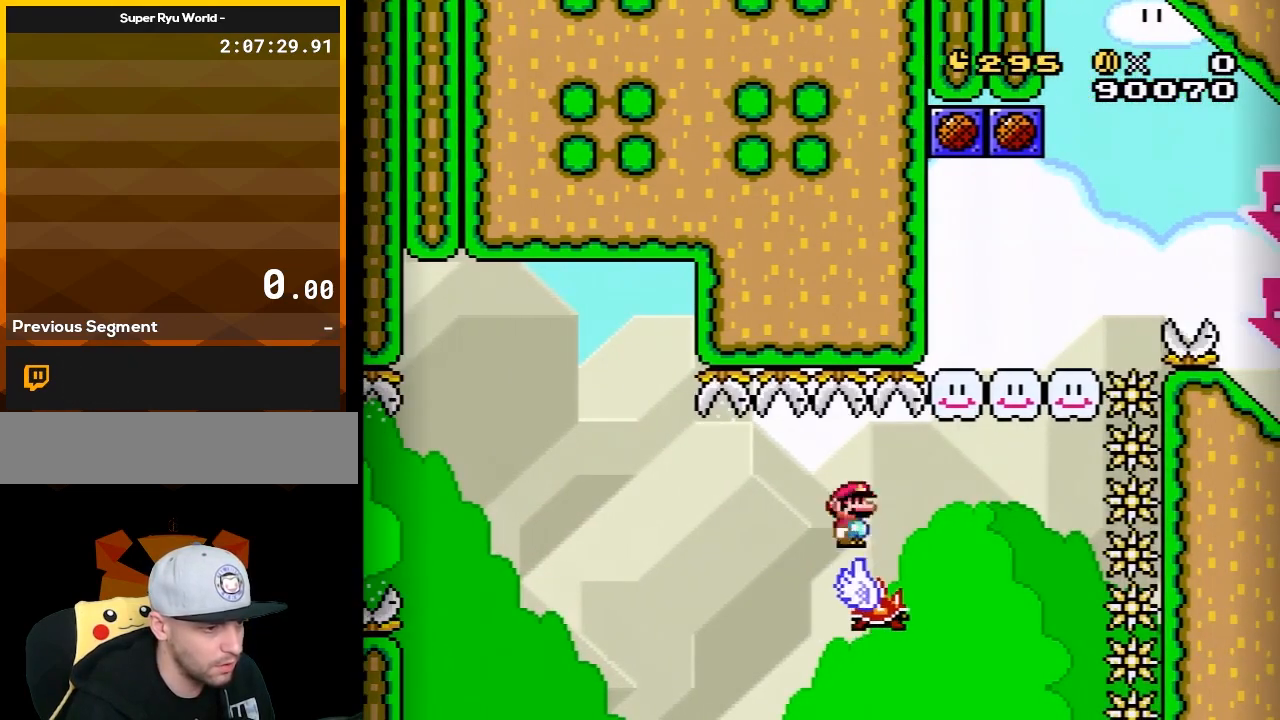
{"buttons": ["X"], "events": [[250, "DPAD_RIGHT", "up"], [400, "X", "up"], [433, "DPAD_LEFT", "down"], [433, "X", "down"], [500, "DPAD_LEFT", "up"]]}